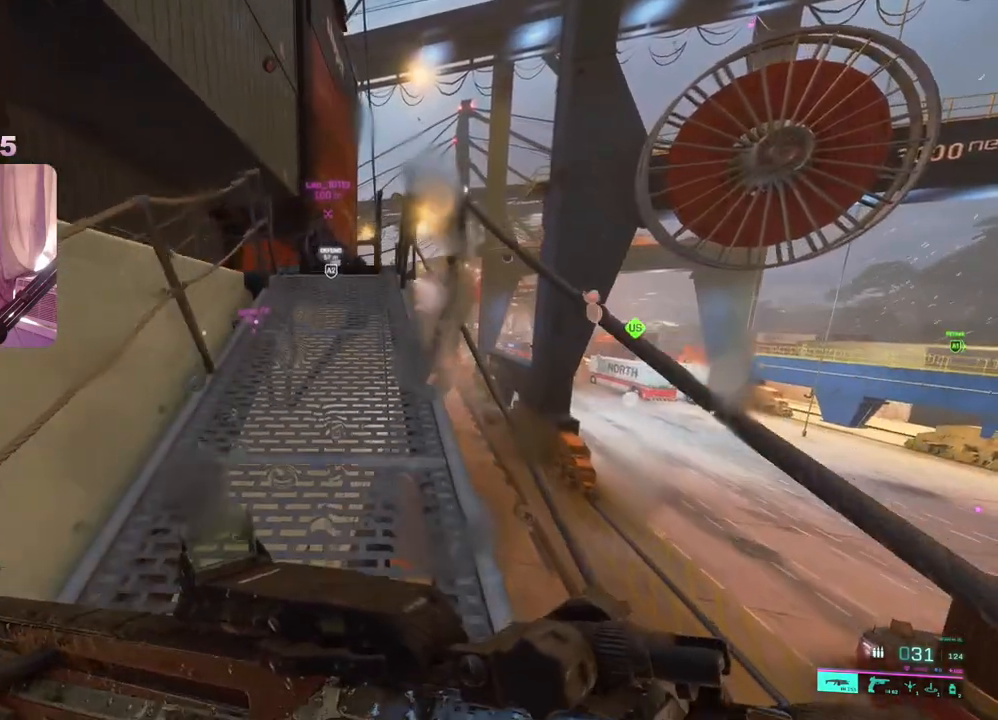
Gameplay with a controller (Xbox layout); each line is a JSON object with the inputs held at the frame after it. "events" lists button and stick changes between this image and that frame as [ms after this image, input, new state], when the widget could be followed in between.
{"buttons": ["Y"], "left_stick": "up", "right_stick": "center", "events": [[67, "Y", "up"], [250, "right_stick", "left"], [500, "Y", "down"], [500, "right_stick", "center"]]}
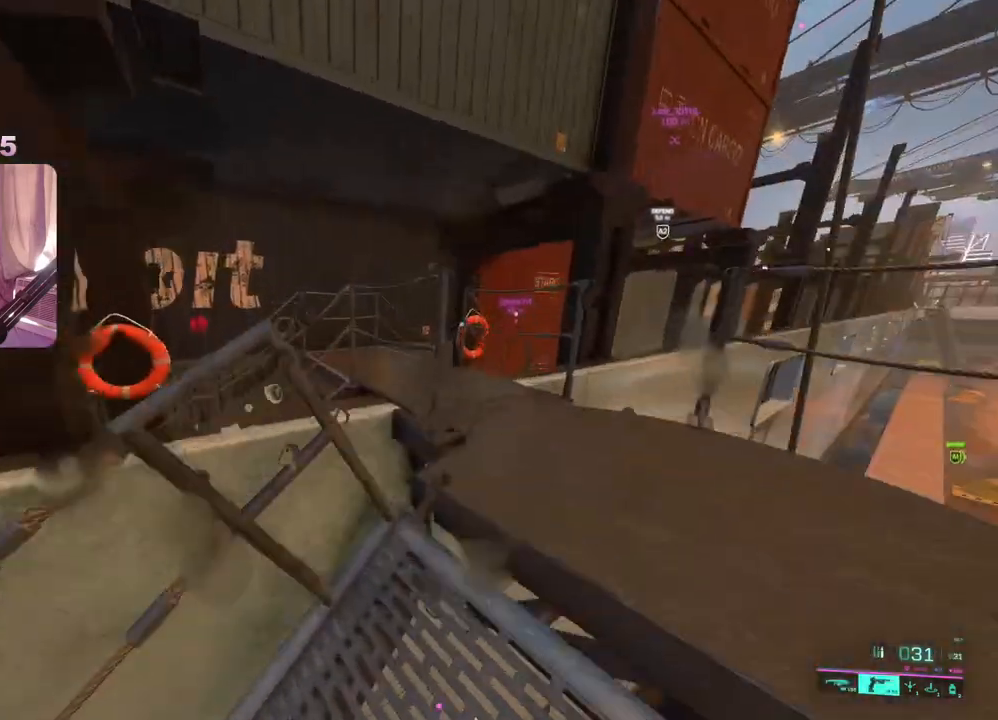
{"buttons": [], "left_stick": "up", "right_stick": "center", "events": [[83, "Y", "up"]]}
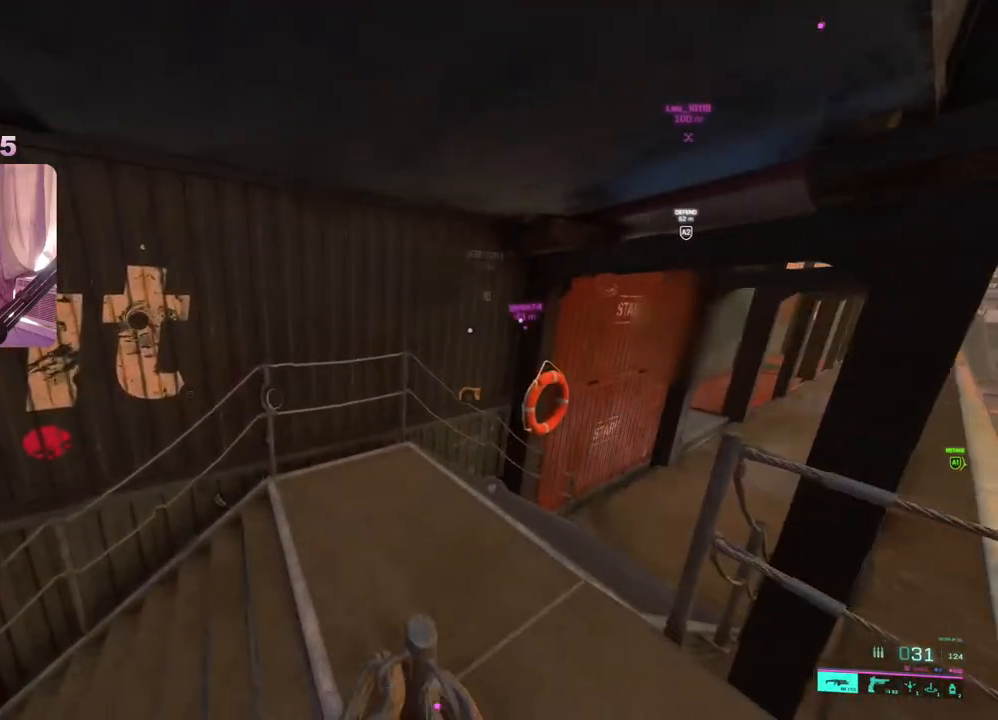
{"buttons": [], "left_stick": "up", "right_stick": "center", "events": [[17, "left_stick", "center"], [83, "left_stick", "right"], [233, "left_stick", "up"], [400, "A", "down"], [483, "A", "up"]]}
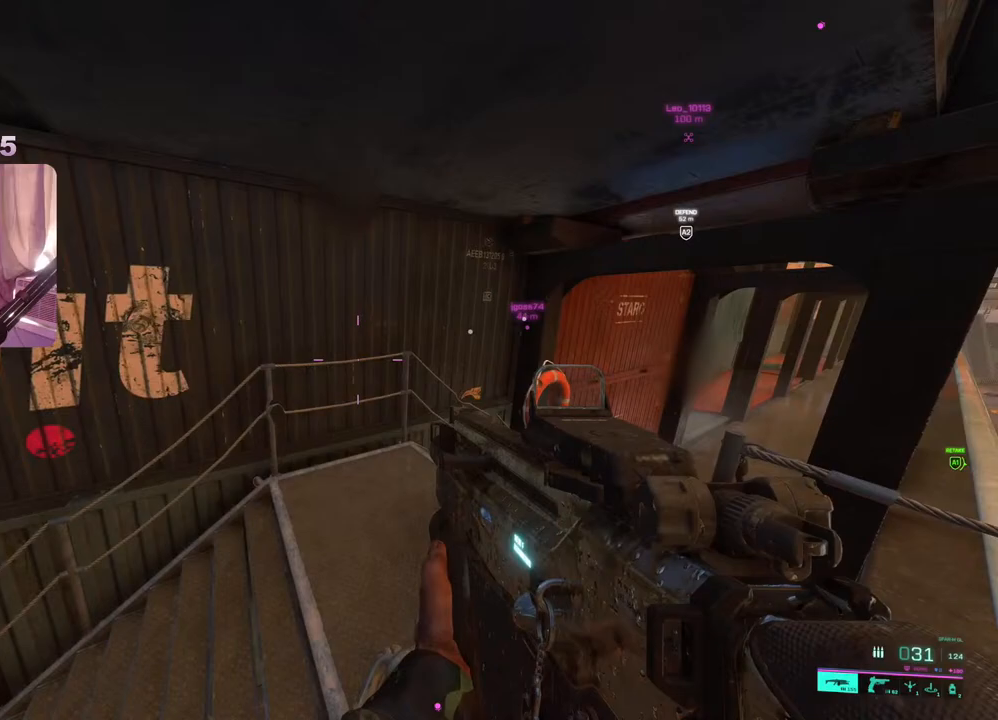
{"buttons": [], "left_stick": "up", "right_stick": "right", "events": [[17, "A", "down"], [100, "A", "up"], [400, "right_stick", "right"]]}
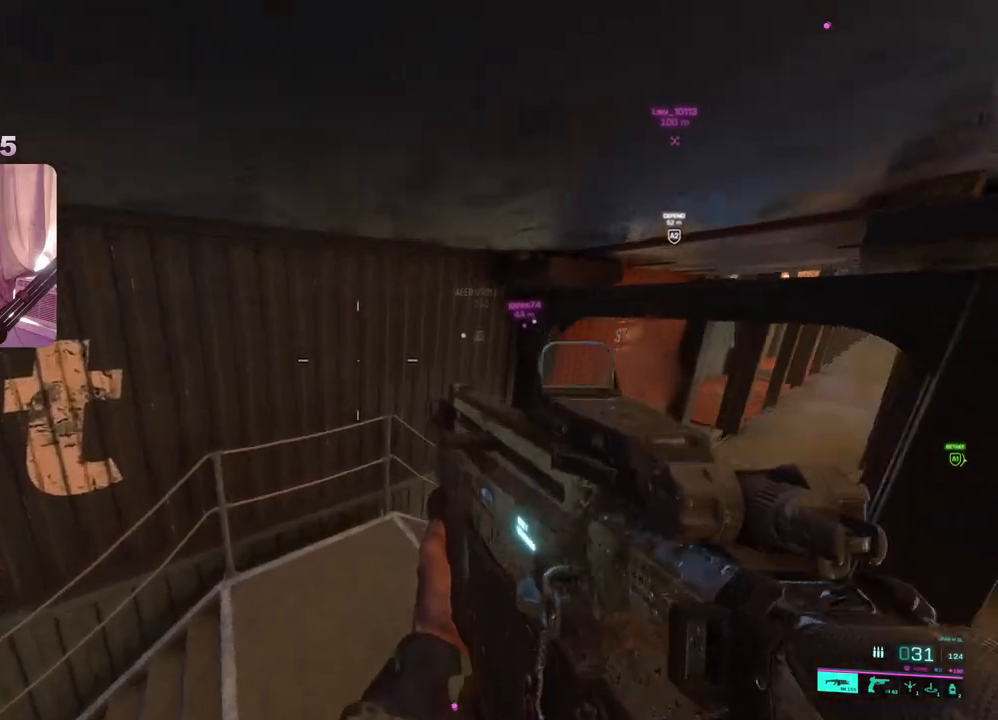
{"buttons": [], "left_stick": "up", "right_stick": "left", "events": [[67, "right_stick", "center"], [150, "right_stick", "right"], [233, "L3", "down"], [300, "right_stick", "center"], [333, "L3", "up"], [500, "right_stick", "left"]]}
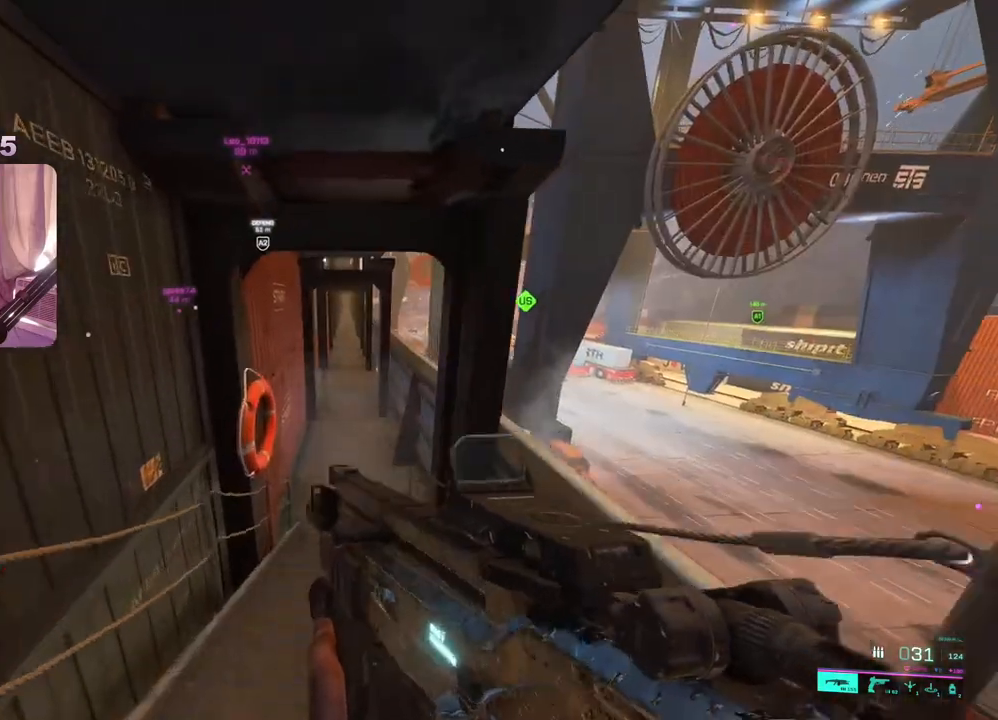
{"buttons": [], "left_stick": "up", "right_stick": "up", "events": [[150, "right_stick", "center"], [250, "right_stick", "up"], [317, "right_stick", "up-right"], [417, "right_stick", "up"]]}
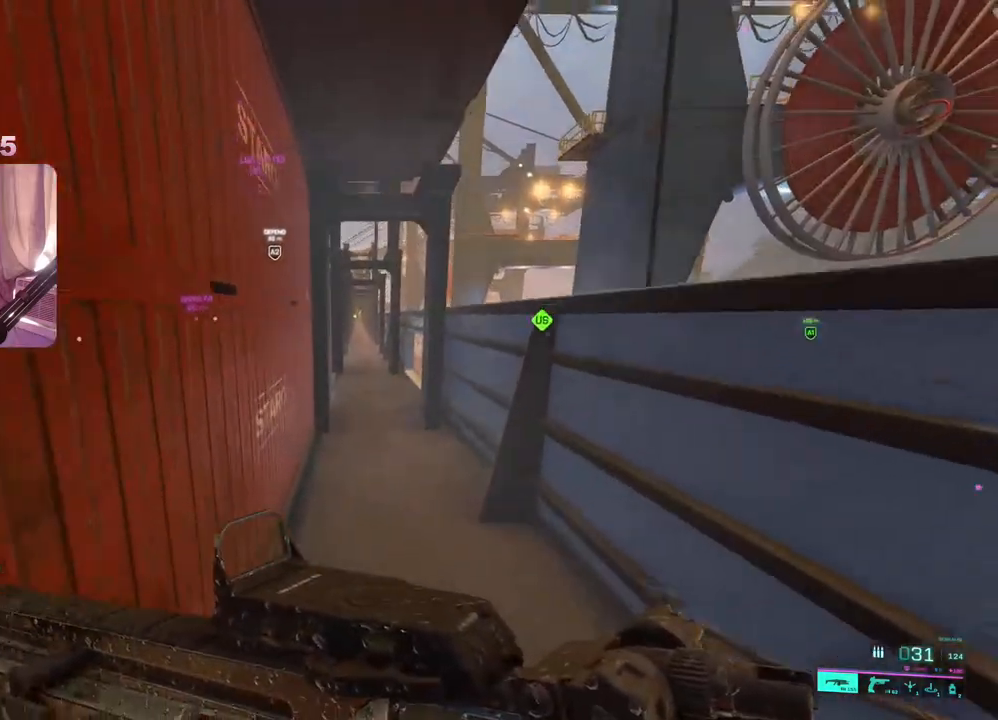
{"buttons": [], "left_stick": "up", "right_stick": "center", "events": [[267, "right_stick", "center"]]}
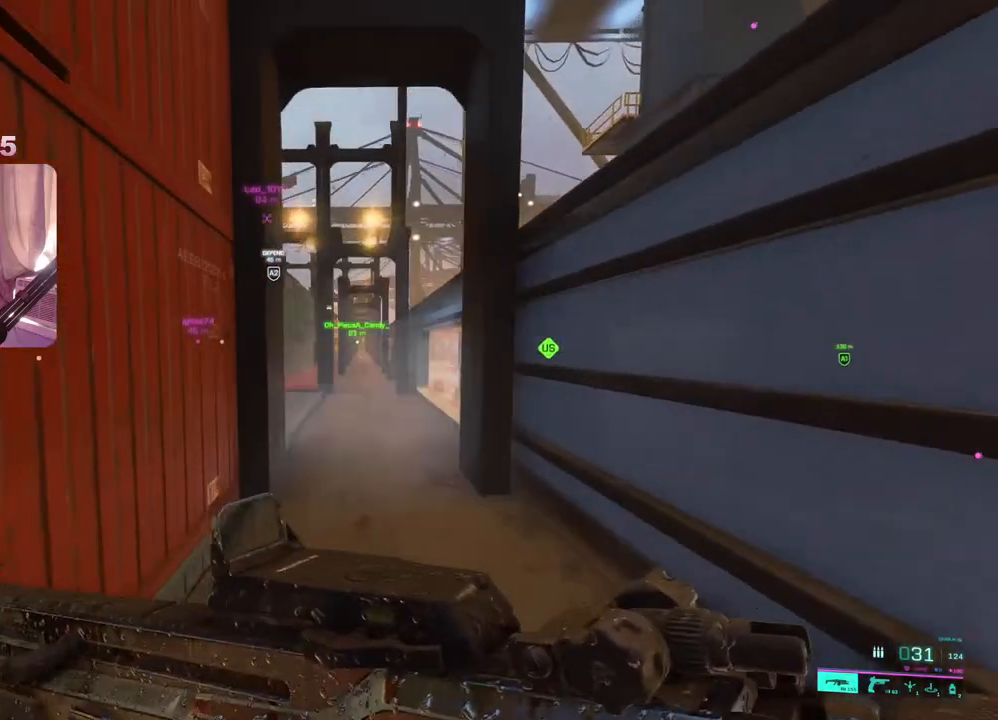
{"buttons": [], "left_stick": "up", "right_stick": "center", "events": [[283, "right_stick", "left"], [467, "right_stick", "center"]]}
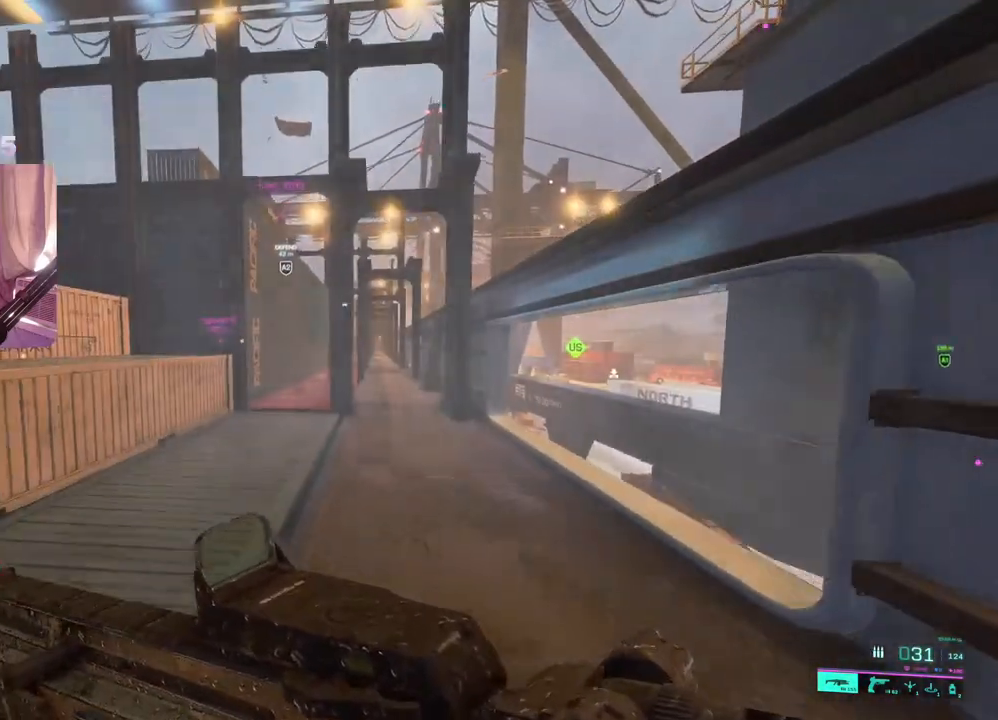
{"buttons": [], "left_stick": "up", "right_stick": "center", "events": []}
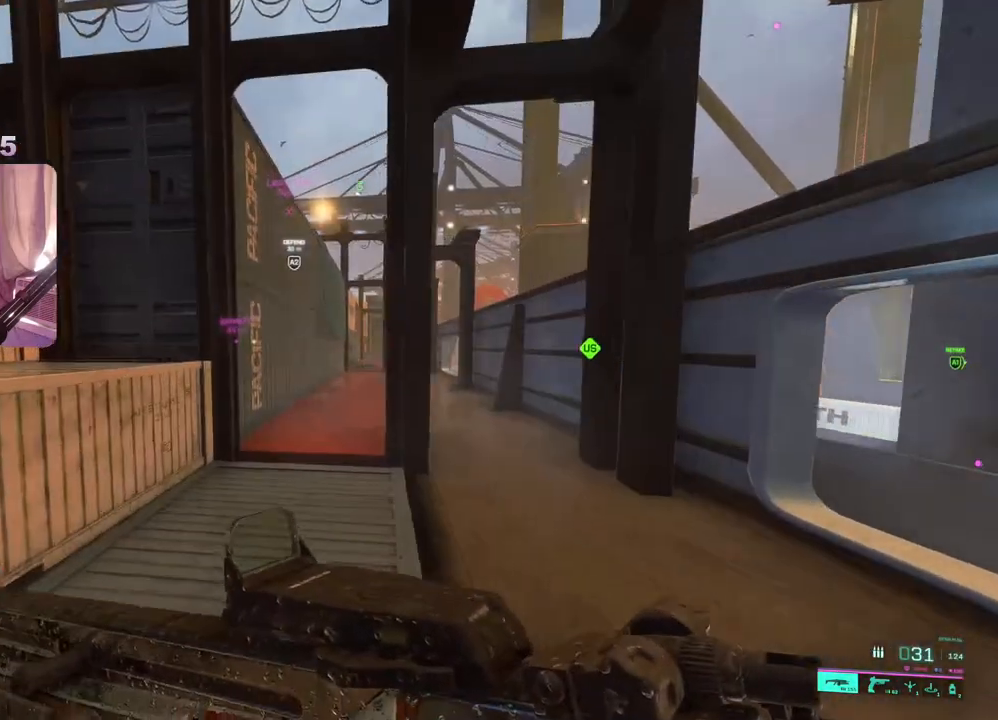
{"buttons": [], "left_stick": "up", "right_stick": "center", "events": [[33, "right_stick", "right"], [233, "right_stick", "center"]]}
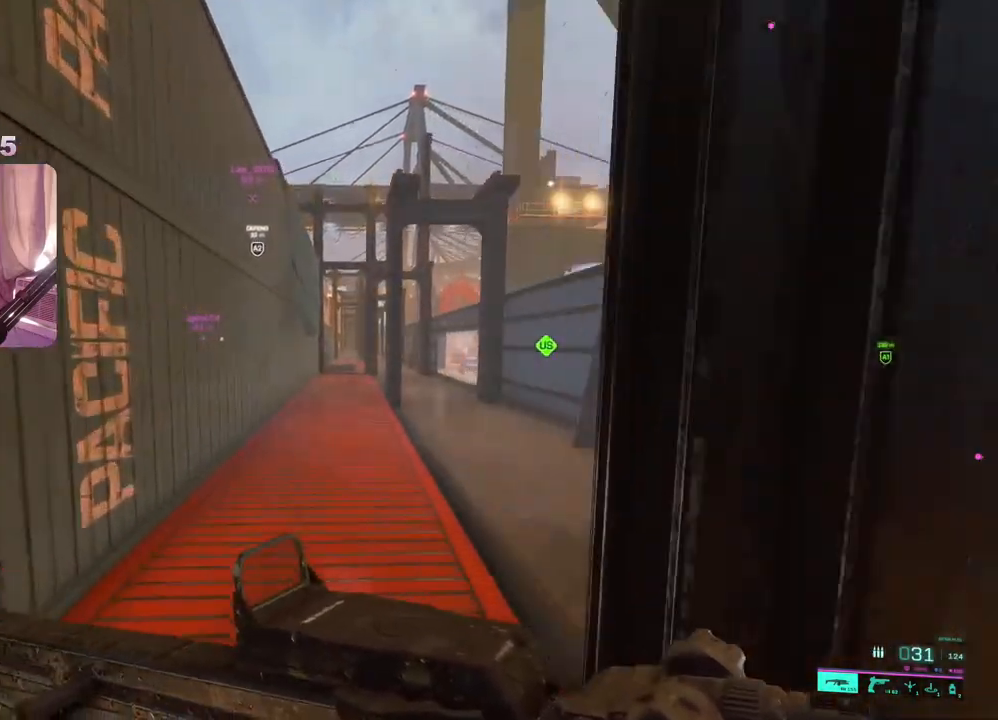
{"buttons": [], "left_stick": "up-right", "right_stick": "center", "events": [[50, "left_stick", "up-right"]]}
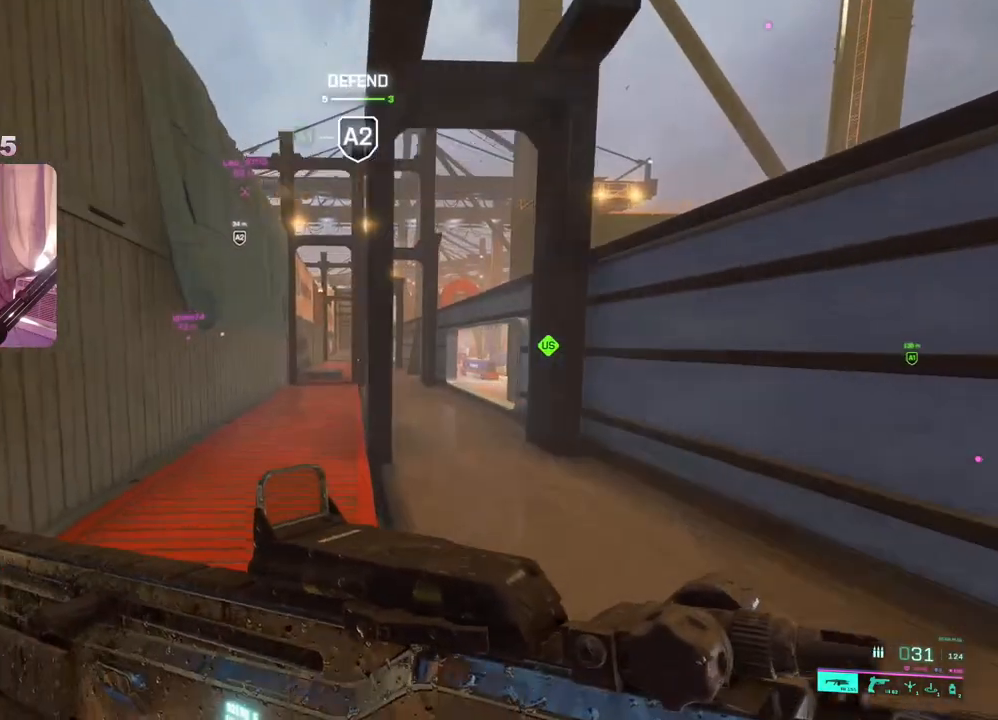
{"buttons": ["L2"], "left_stick": "up-right", "right_stick": "up", "events": [[33, "L2", "down"], [367, "right_stick", "up"]]}
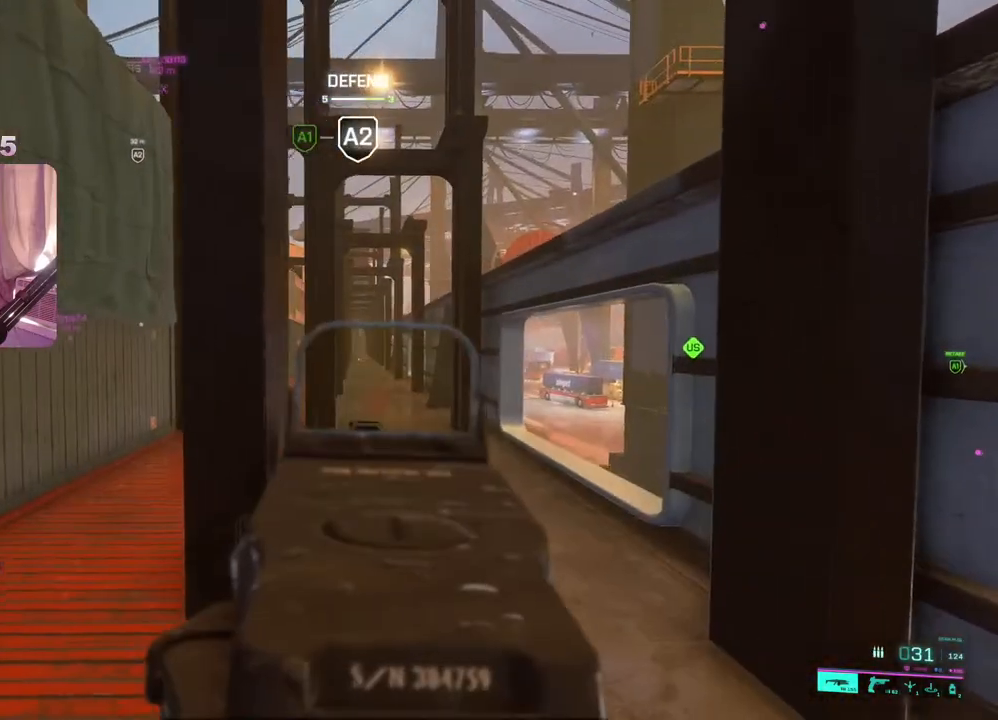
{"buttons": ["L2"], "left_stick": "right", "right_stick": "center", "events": [[83, "left_stick", "up-left"], [133, "right_stick", "center"], [417, "left_stick", "center"], [483, "left_stick", "right"]]}
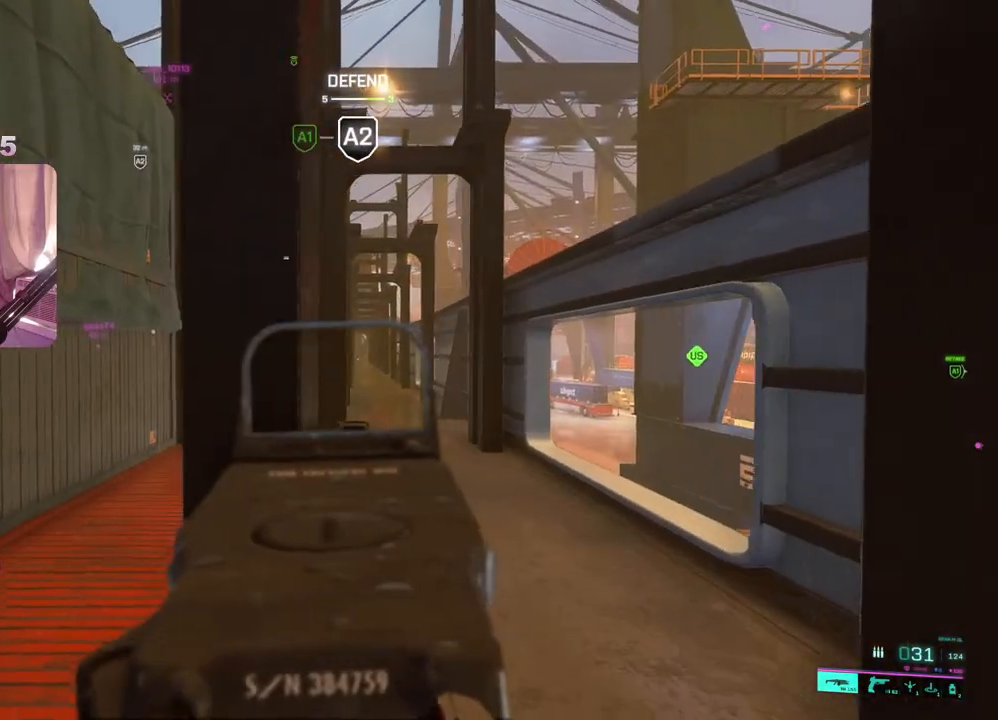
{"buttons": ["L2"], "left_stick": "right", "right_stick": "center", "events": [[33, "R2", "down"], [167, "R2", "up"], [217, "R2", "down"], [250, "left_stick", "left"], [300, "R2", "up"], [367, "R2", "down"], [467, "R2", "up"], [467, "left_stick", "right"]]}
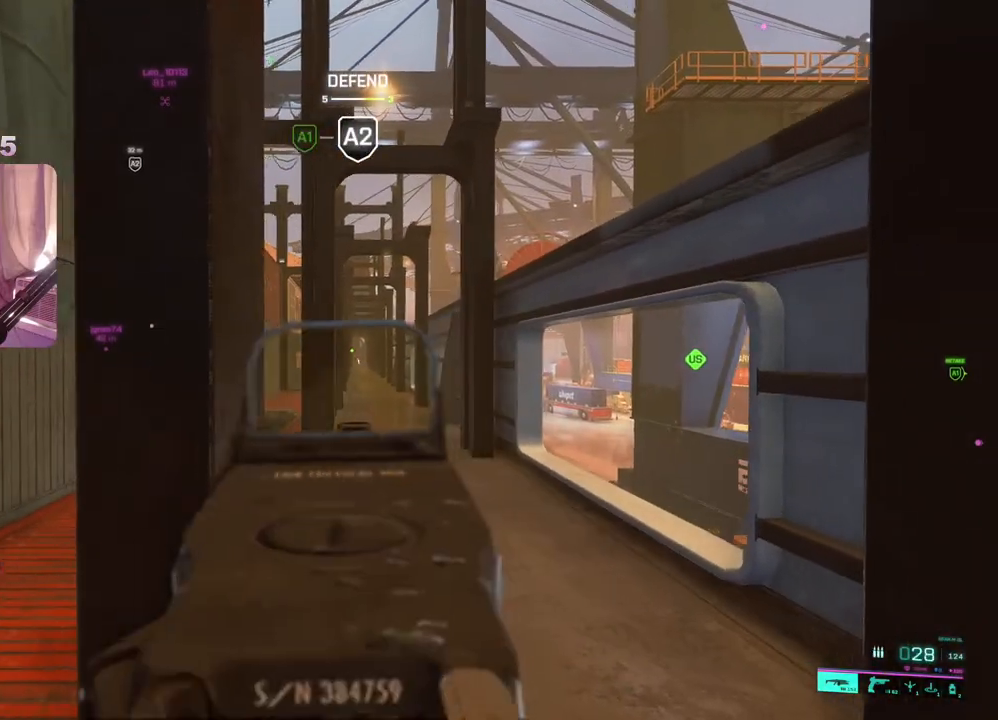
{"buttons": ["L2"], "left_stick": "left", "right_stick": "center", "events": [[33, "R2", "down"], [100, "left_stick", "left"], [117, "R2", "up"], [200, "R2", "down"], [267, "R2", "up"], [283, "left_stick", "right"], [350, "R2", "down"], [433, "R2", "up"], [450, "left_stick", "left"]]}
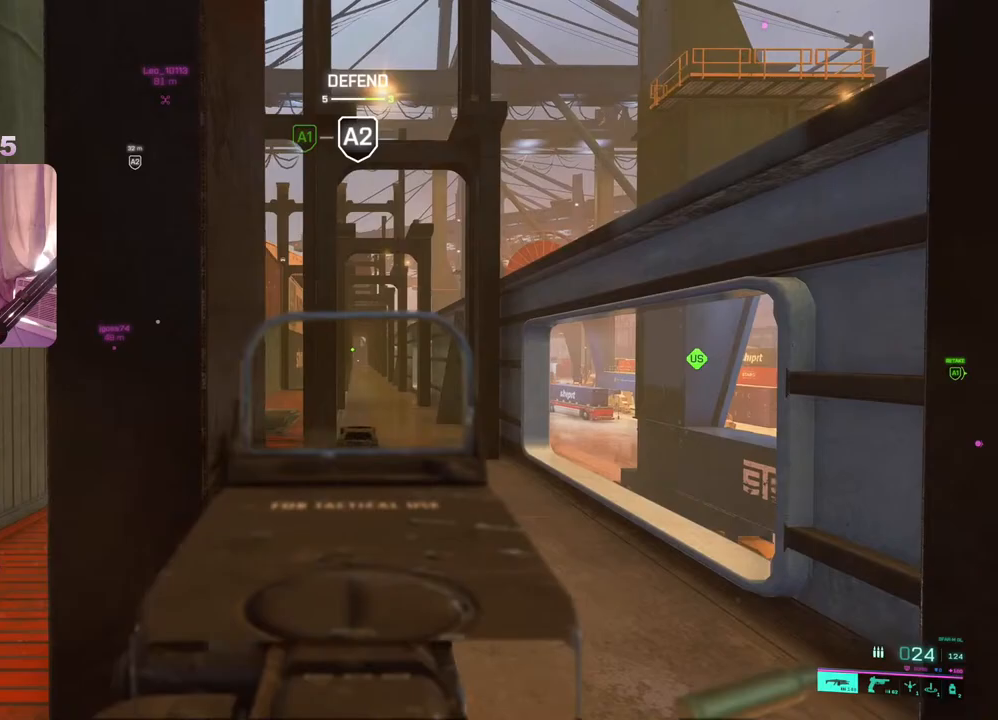
{"buttons": ["L3"], "left_stick": "up-left", "right_stick": "right", "events": [[17, "R2", "down"], [33, "left_stick", "up-left"], [100, "R2", "up"], [150, "left_stick", "center"], [183, "R2", "down"], [250, "left_stick", "down-left"], [267, "L2", "up"], [267, "R2", "up"], [317, "right_stick", "left"], [350, "left_stick", "up-left"], [417, "L3", "down"], [500, "right_stick", "right"]]}
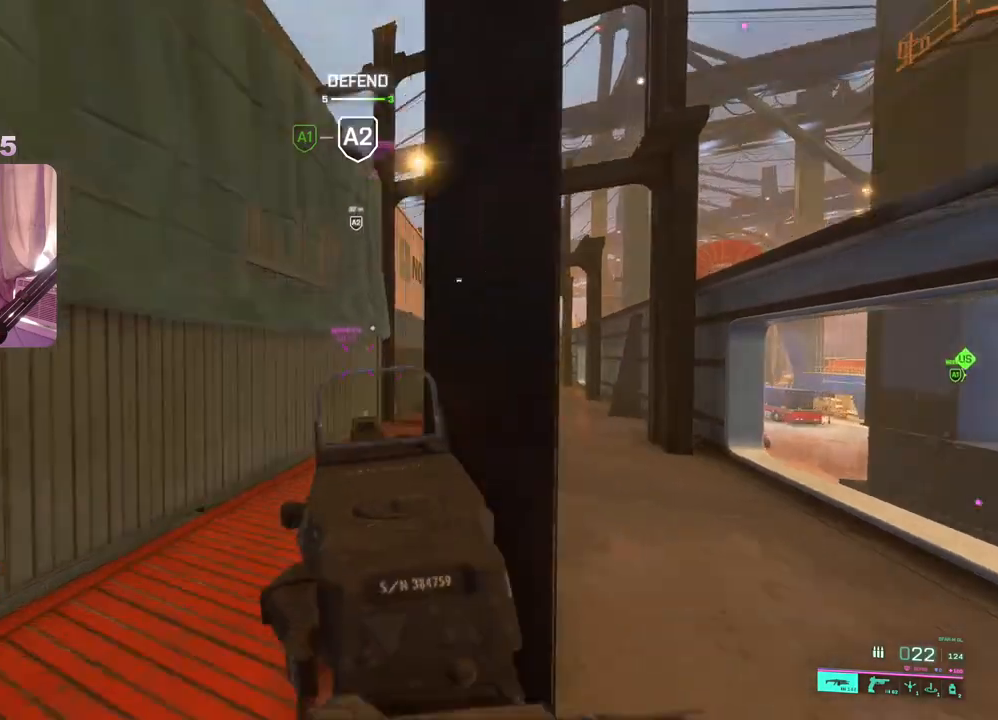
{"buttons": [], "left_stick": "up", "right_stick": "right", "events": [[17, "L3", "up"], [150, "right_stick", "center"], [250, "X", "down"], [317, "left_stick", "up"], [350, "X", "up"], [483, "right_stick", "right"]]}
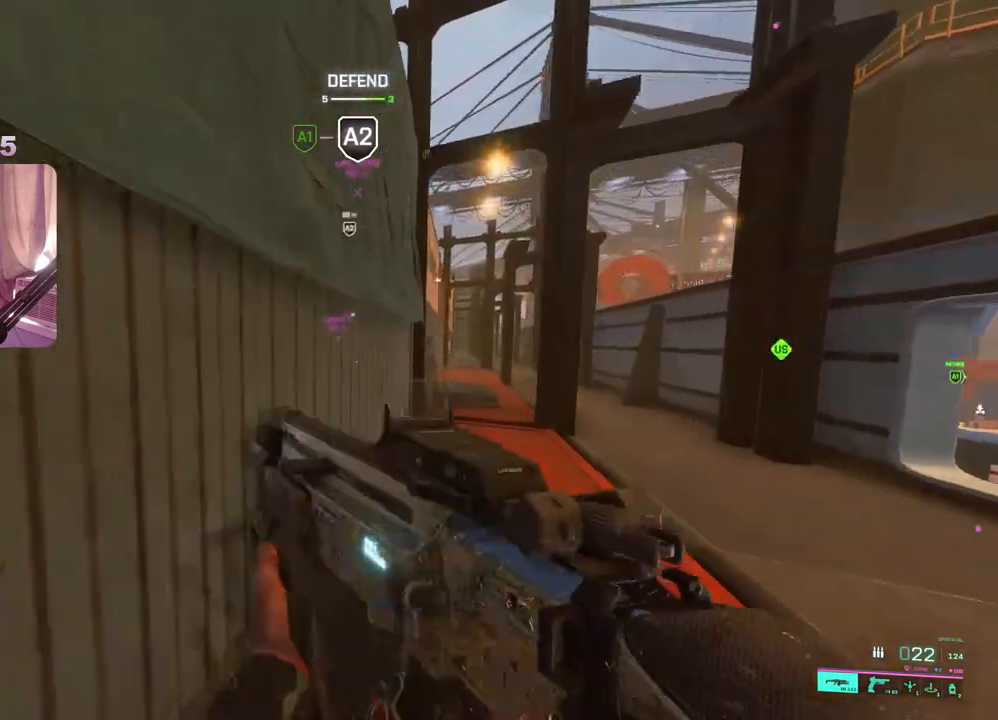
{"buttons": [], "left_stick": "up", "right_stick": "center", "events": [[100, "right_stick", "center"]]}
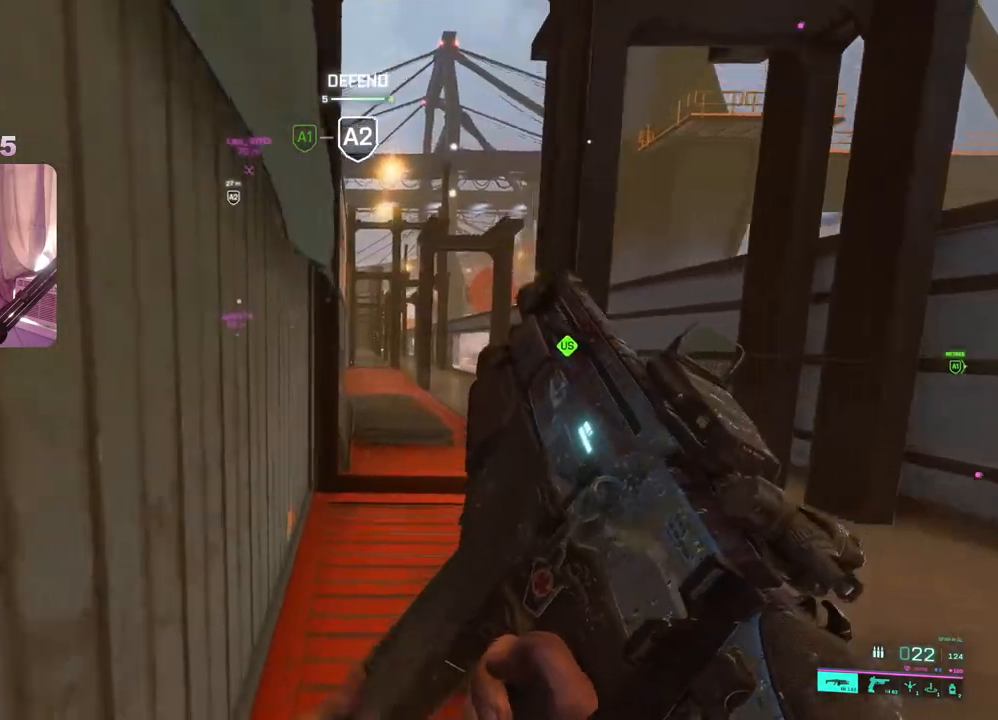
{"buttons": [], "left_stick": "up", "right_stick": "center", "events": []}
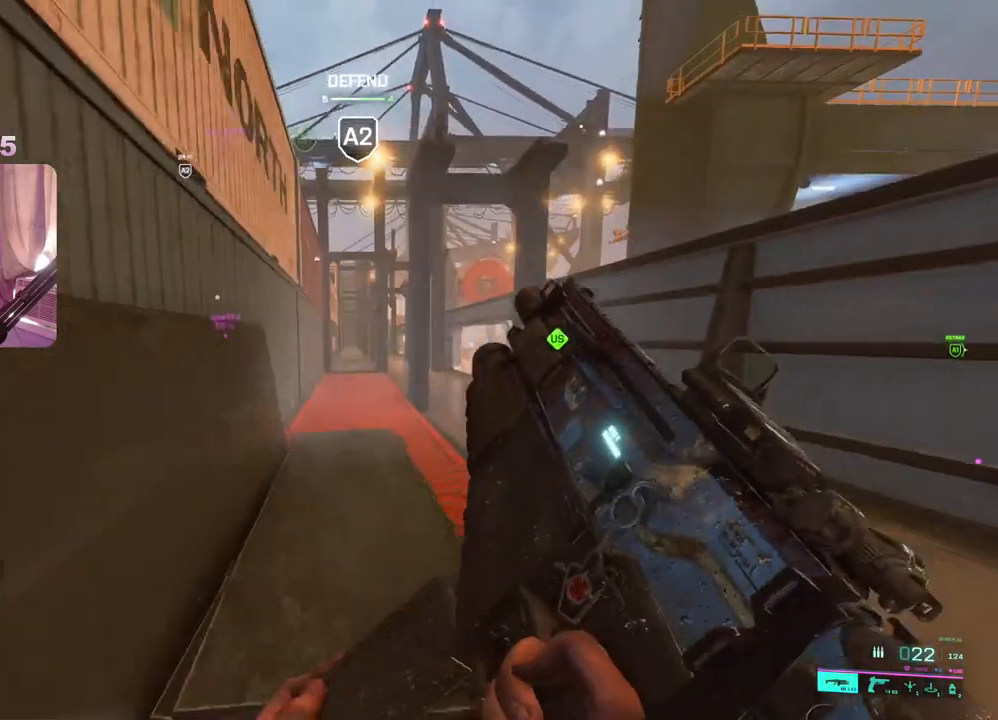
{"buttons": [], "left_stick": "up", "right_stick": "center", "events": []}
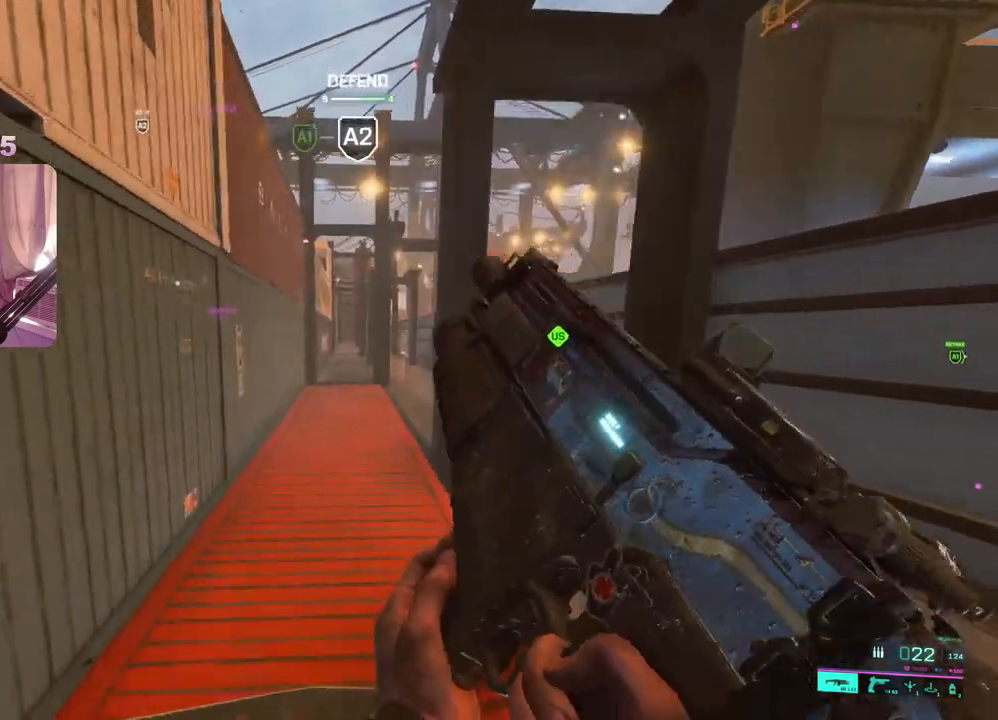
{"buttons": [], "left_stick": "up-right", "right_stick": "center", "events": [[317, "left_stick", "up-right"]]}
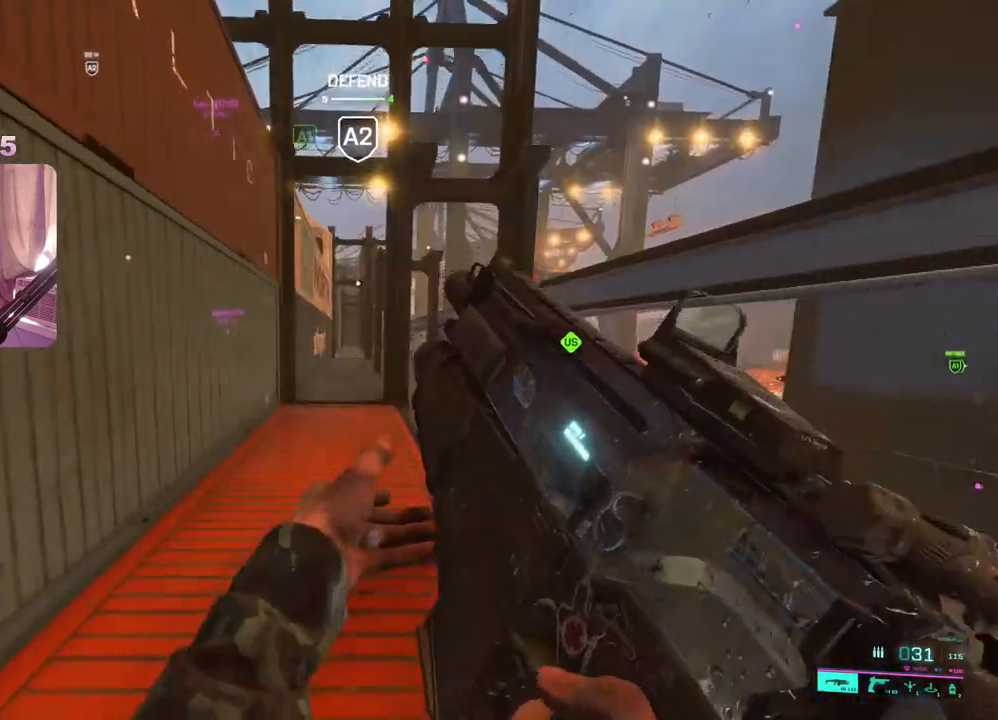
{"buttons": ["L2"], "left_stick": "center", "right_stick": "up", "events": [[167, "left_stick", "right"], [217, "right_stick", "up"], [300, "L2", "down"], [500, "left_stick", "center"]]}
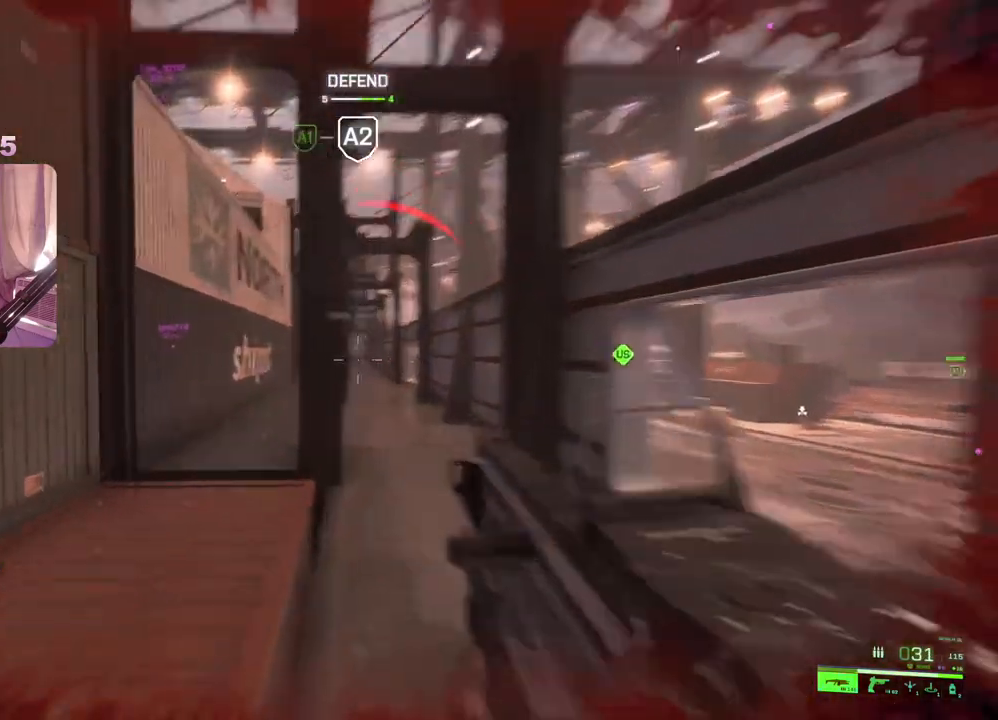
{"buttons": [], "left_stick": "up-left", "right_stick": "right", "events": [[33, "right_stick", "center"], [50, "left_stick", "left"], [167, "L2", "up"], [167, "left_stick", "up-left"], [183, "right_stick", "left"], [217, "L3", "down"], [333, "L3", "up"], [383, "R3", "down"], [417, "right_stick", "right"], [500, "R3", "up"]]}
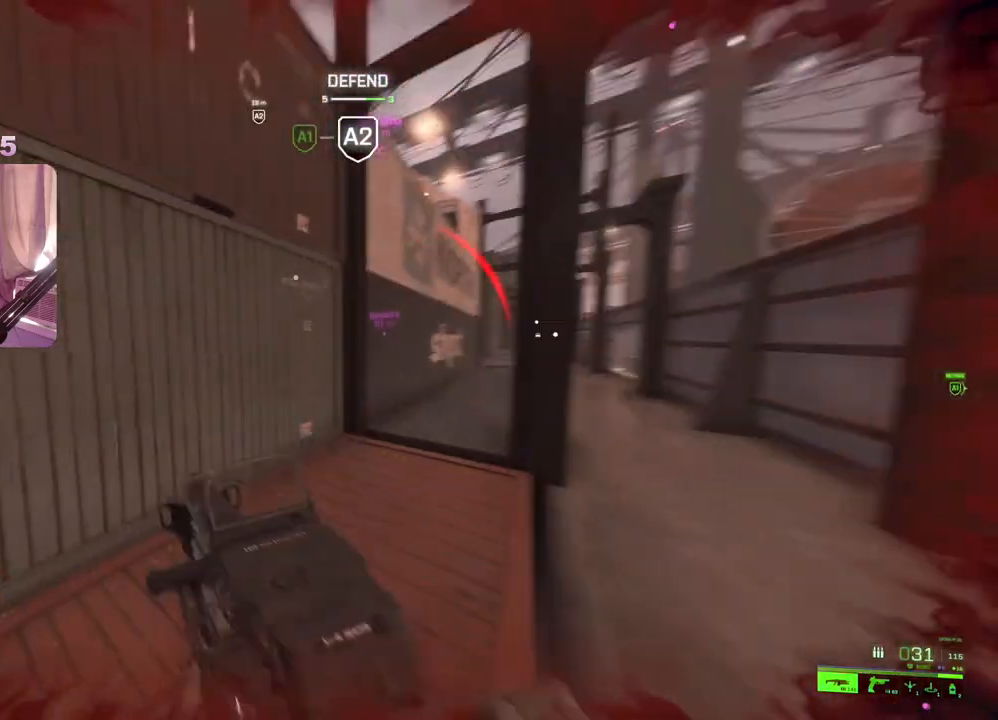
{"buttons": [], "left_stick": "up", "right_stick": "center", "events": [[17, "right_stick", "center"], [67, "right_stick", "right"], [250, "left_stick", "up"], [350, "right_stick", "center"]]}
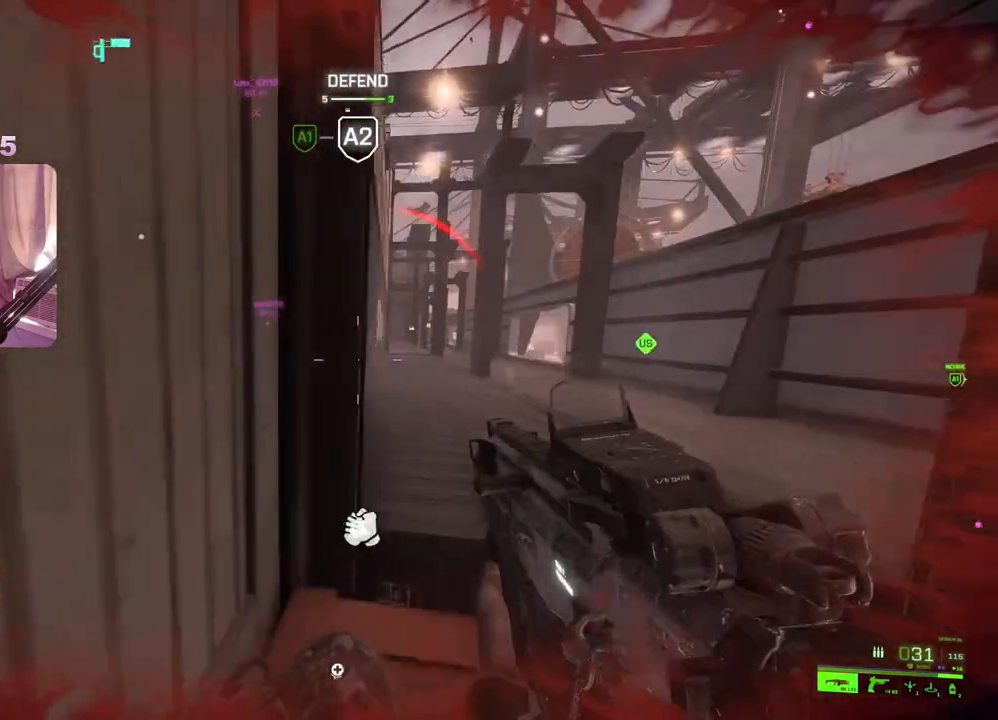
{"buttons": [], "left_stick": "up", "right_stick": "center", "events": [[17, "L3", "down"], [150, "L3", "up"], [150, "right_stick", "right"], [433, "right_stick", "center"]]}
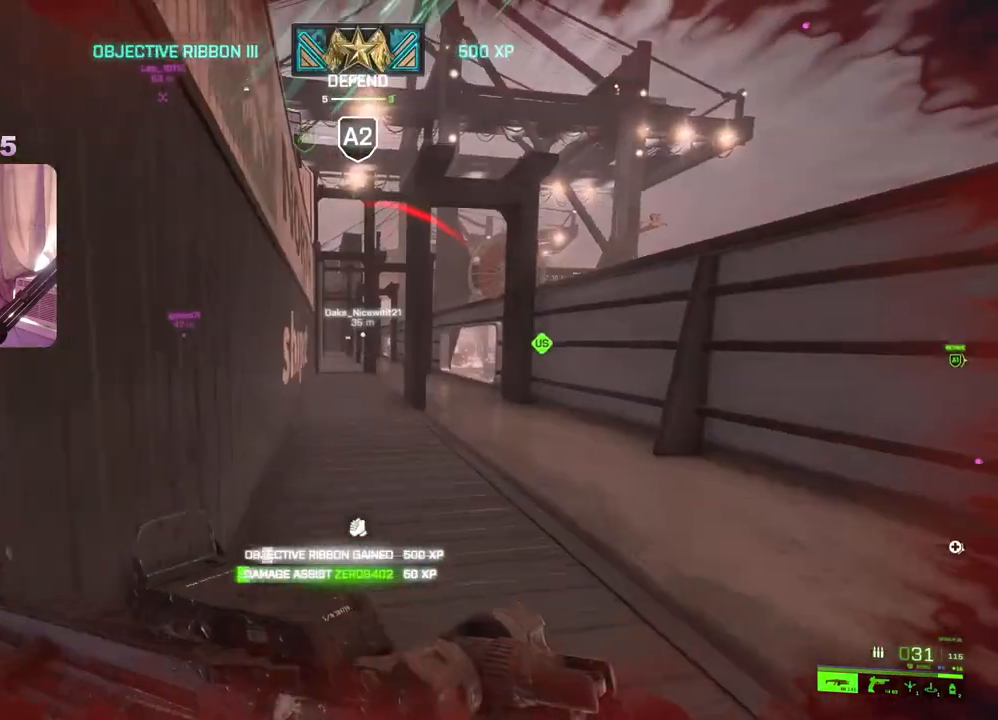
{"buttons": [], "left_stick": "up", "right_stick": "center", "events": []}
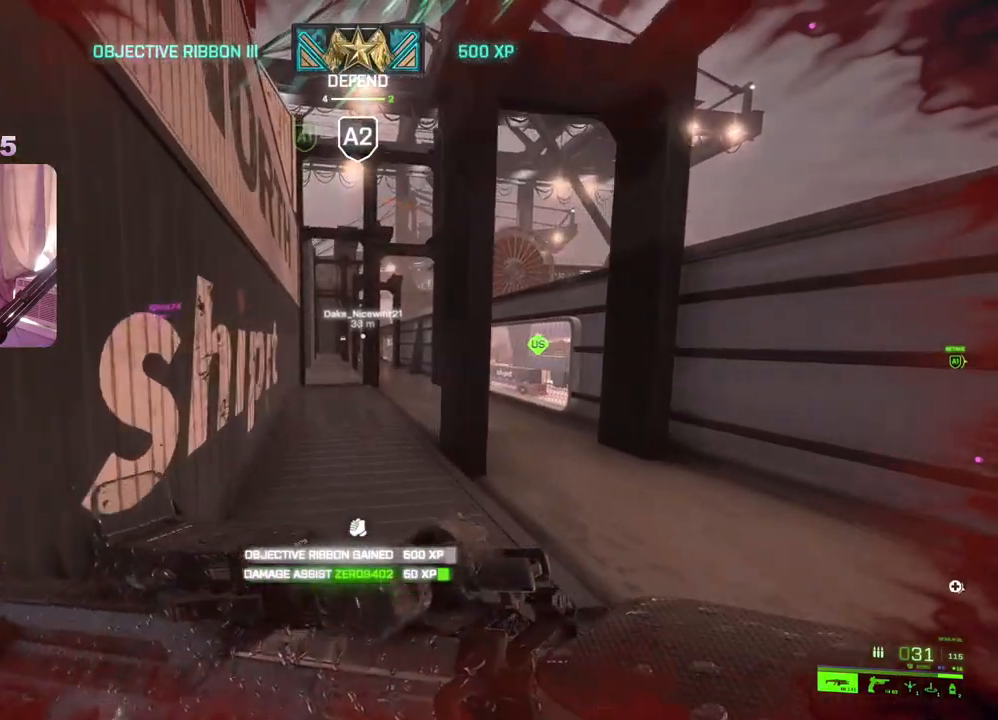
{"buttons": [], "left_stick": "up", "right_stick": "center", "events": []}
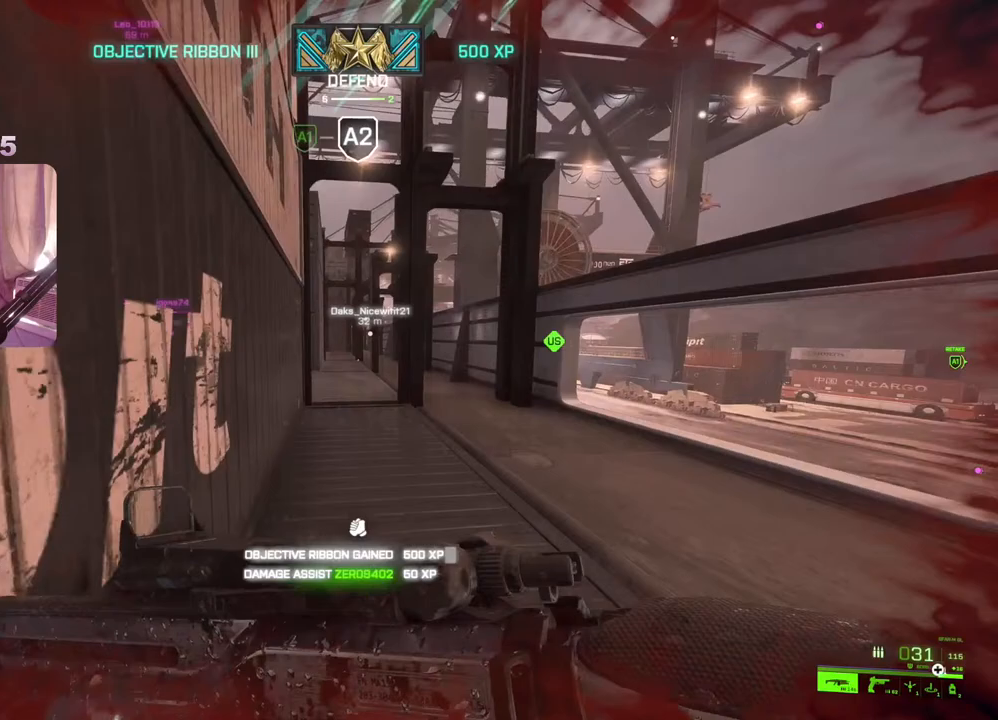
{"buttons": [], "left_stick": "up", "right_stick": "center", "events": []}